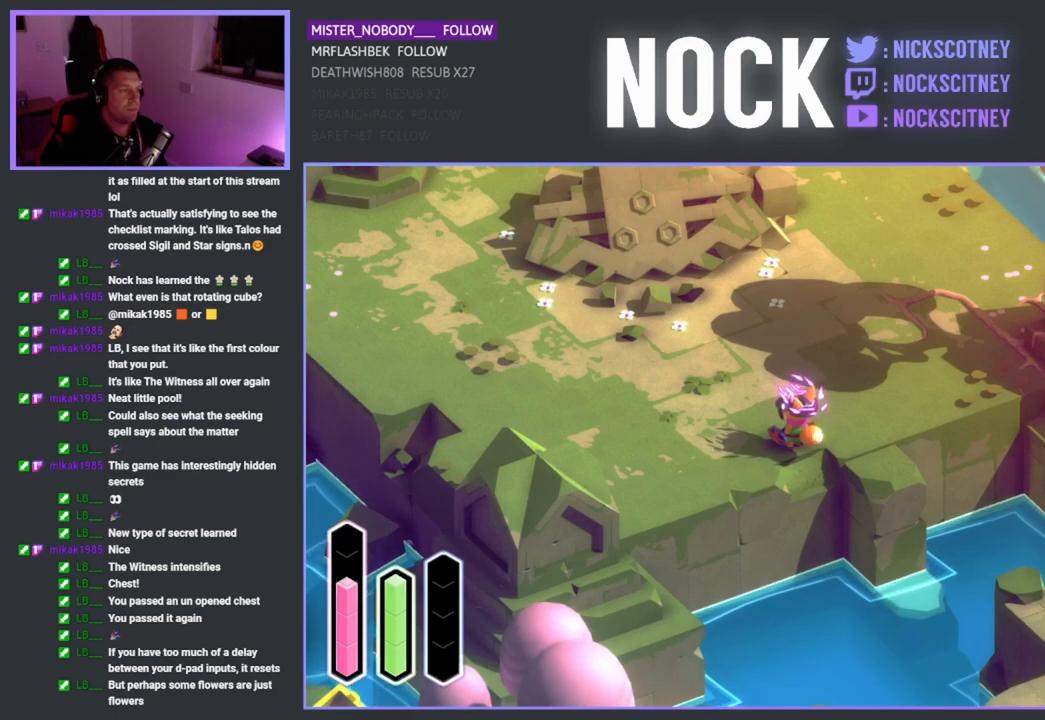
Gameplay with a controller (PlayStation layout); each line is a JSON object with the inputs held at the frame after it. "events" lists button and stick changes between this image and that frame as [ms after this image, input, new state], when the widget could be followed in between.
{"buttons": ["DPAD_UP"], "left_stick": "center", "right_stick": "center", "events": [[67, "DPAD_LEFT", "down"], [267, "DPAD_LEFT", "up"], [500, "DPAD_UP", "down"]]}
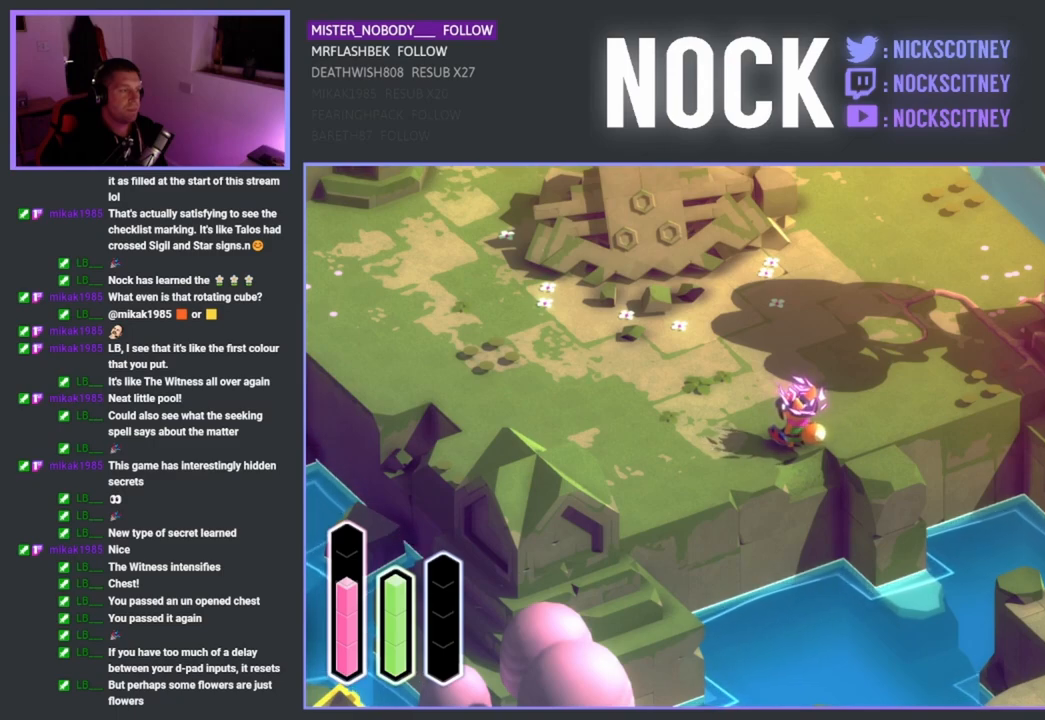
{"buttons": [], "left_stick": "center", "right_stick": "center", "events": [[167, "DPAD_UP", "up"]]}
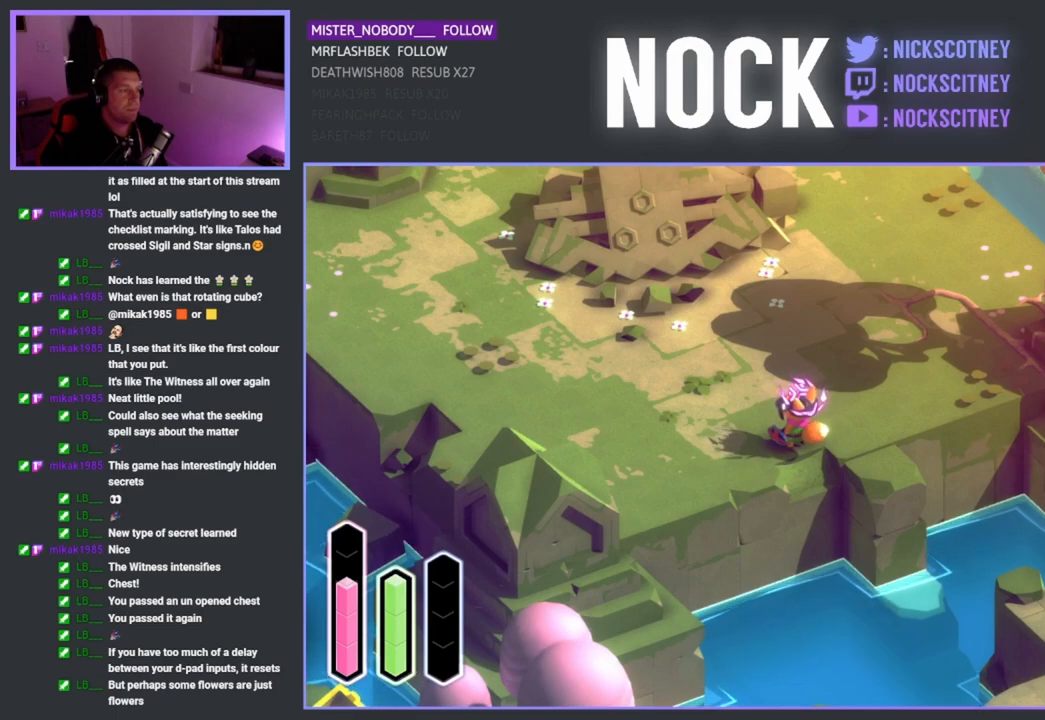
{"buttons": ["DPAD_UP"], "left_stick": "center", "right_stick": "center", "events": [[17, "DPAD_LEFT", "down"], [233, "DPAD_LEFT", "up"], [450, "DPAD_UP", "down"]]}
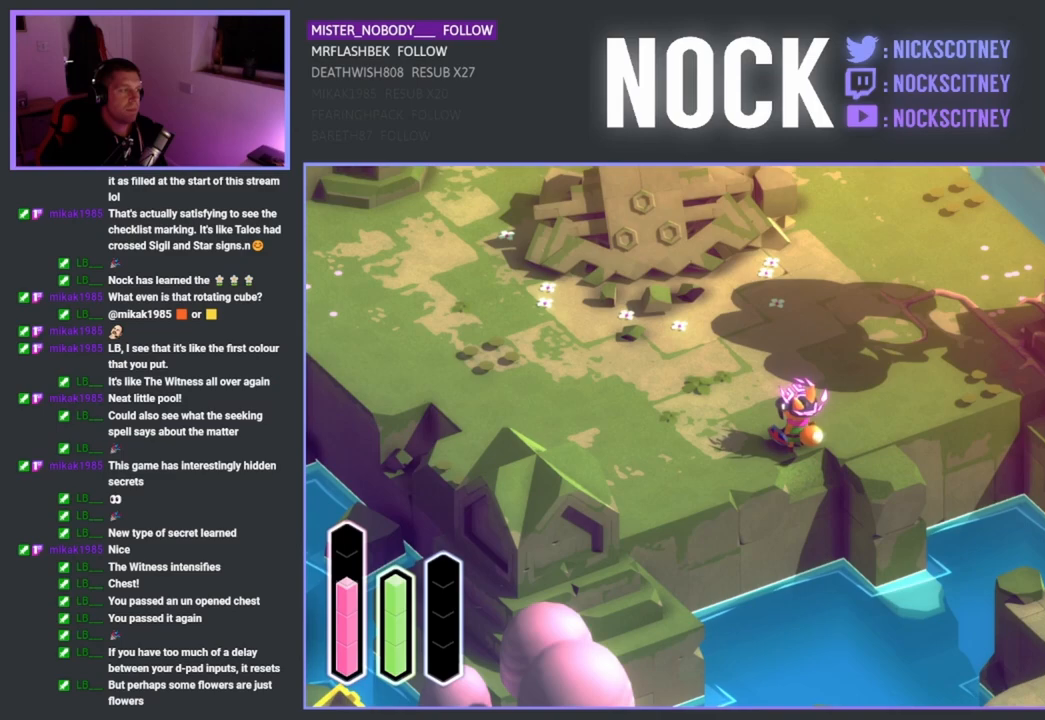
{"buttons": ["DPAD_RIGHT"], "left_stick": "center", "right_stick": "center", "events": [[167, "DPAD_UP", "up"], [333, "DPAD_RIGHT", "down"]]}
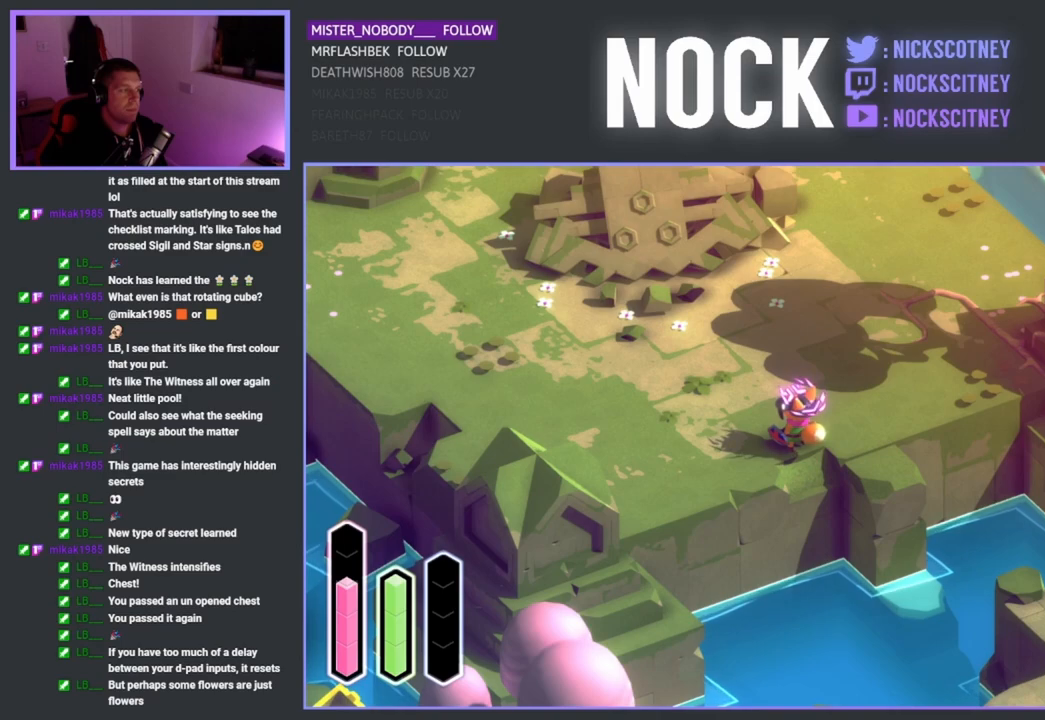
{"buttons": [], "left_stick": "center", "right_stick": "center", "events": [[33, "DPAD_RIGHT", "up"]]}
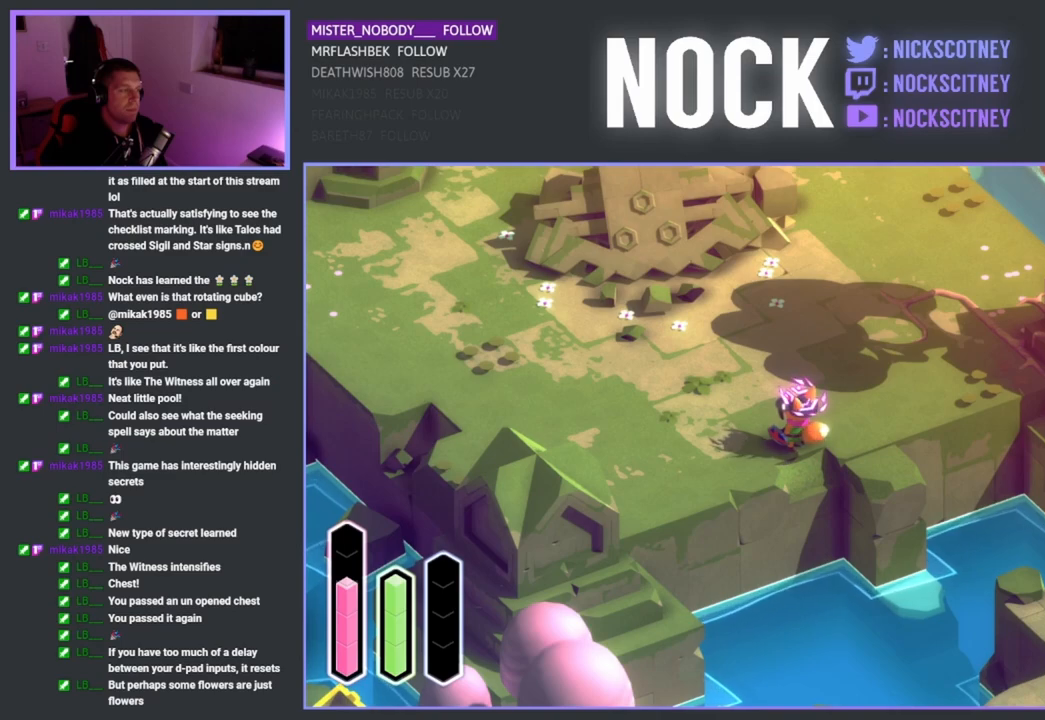
{"buttons": [], "left_stick": "center", "right_stick": "center", "events": [[100, "DPAD_UP", "down"], [317, "DPAD_UP", "up"]]}
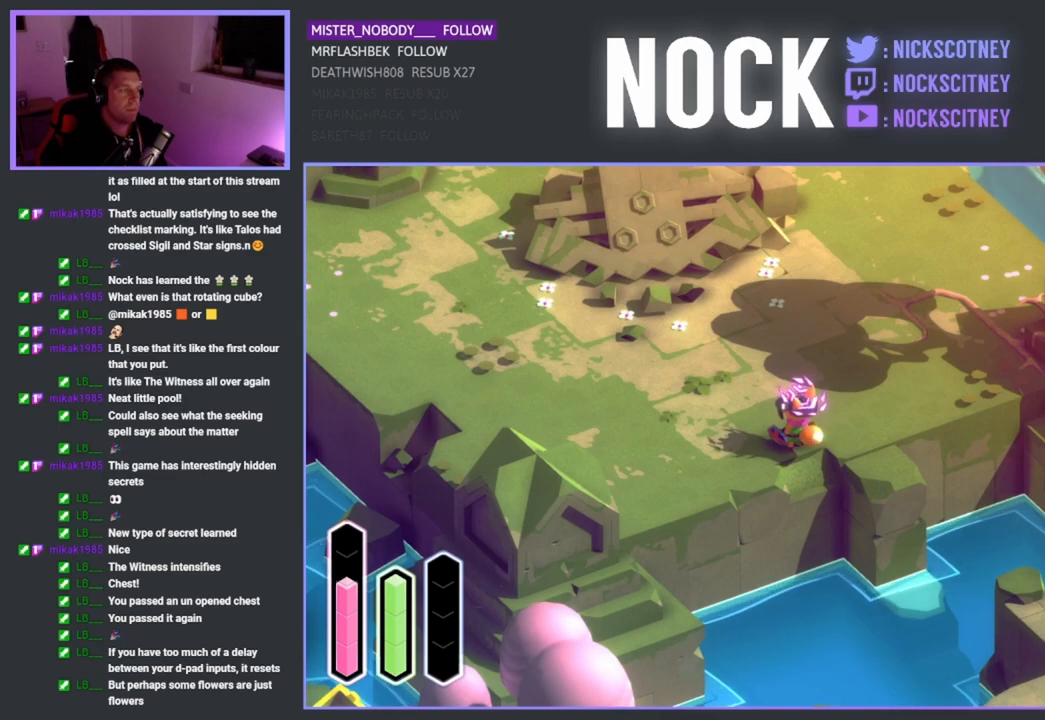
{"buttons": [], "left_stick": "center", "right_stick": "center", "events": [[233, "DPAD_LEFT", "down"], [450, "DPAD_LEFT", "up"]]}
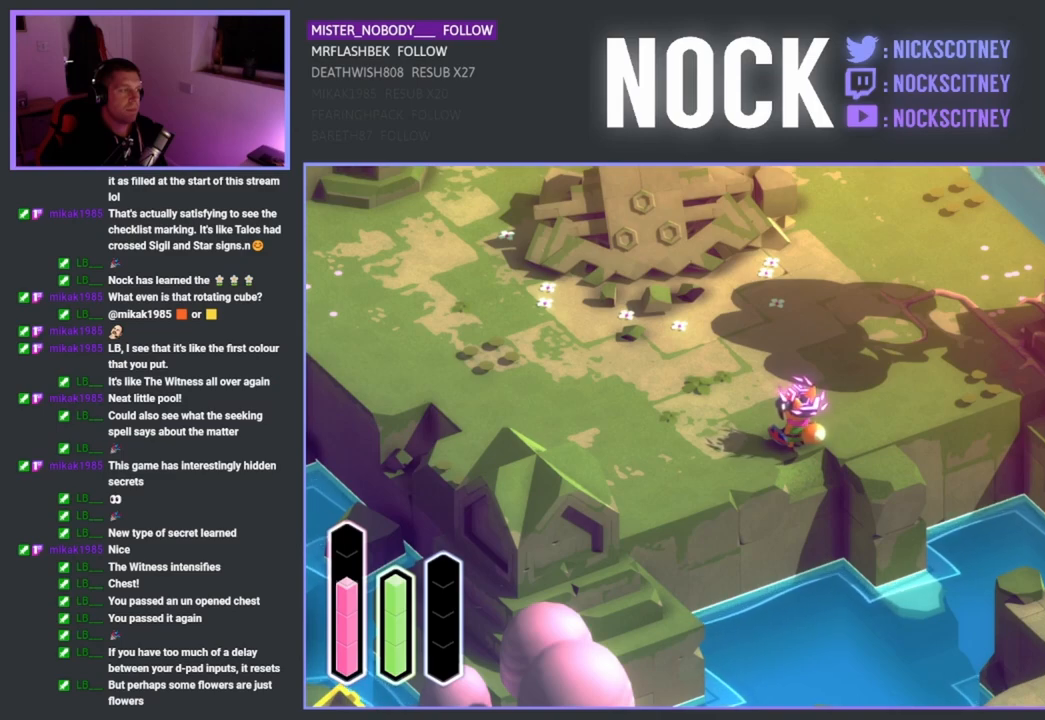
{"buttons": [], "left_stick": "center", "right_stick": "center", "events": [[233, "DPAD_UP", "down"], [467, "DPAD_UP", "up"]]}
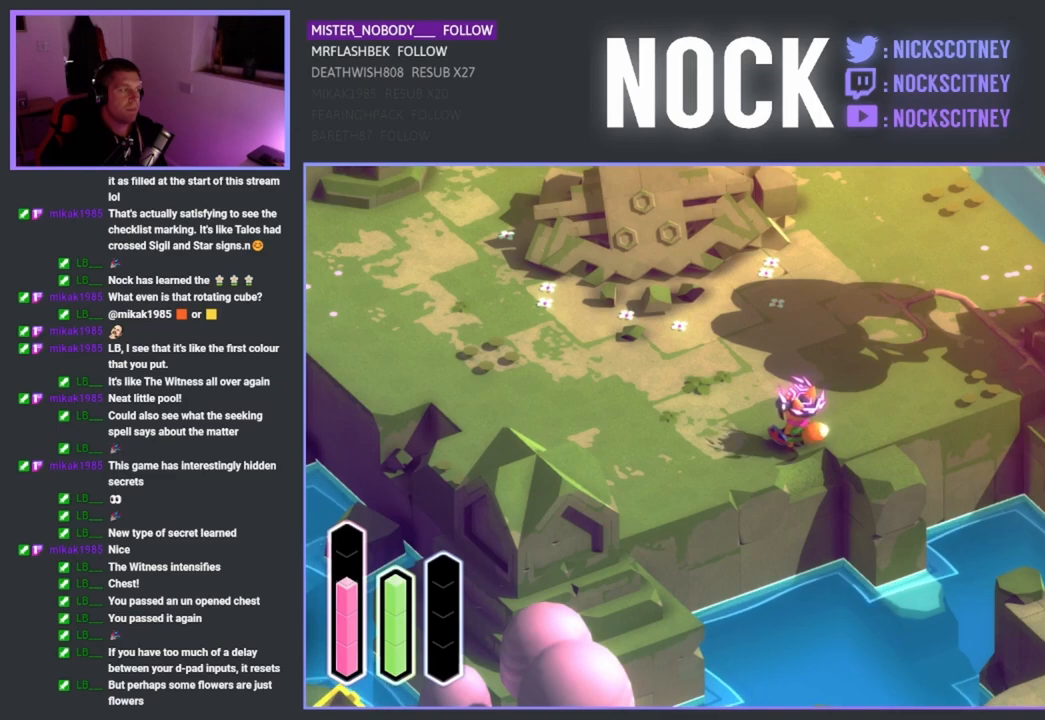
{"buttons": [], "left_stick": "center", "right_stick": "center", "events": [[300, "DPAD_RIGHT", "down"], [483, "DPAD_RIGHT", "up"]]}
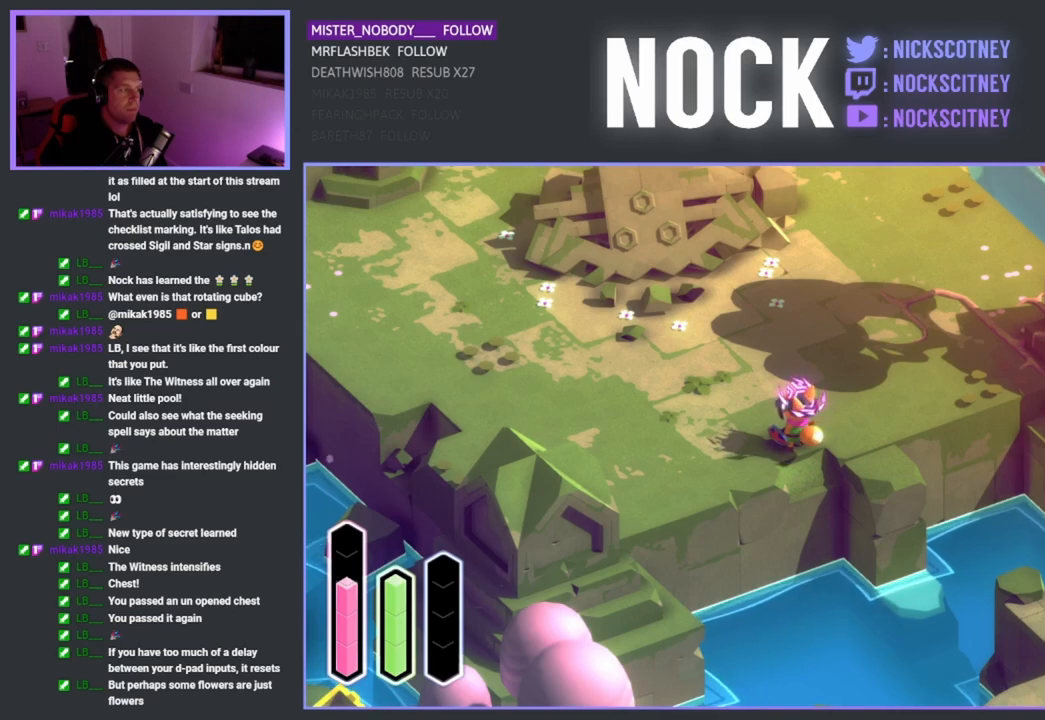
{"buttons": [], "left_stick": "center", "right_stick": "center", "events": []}
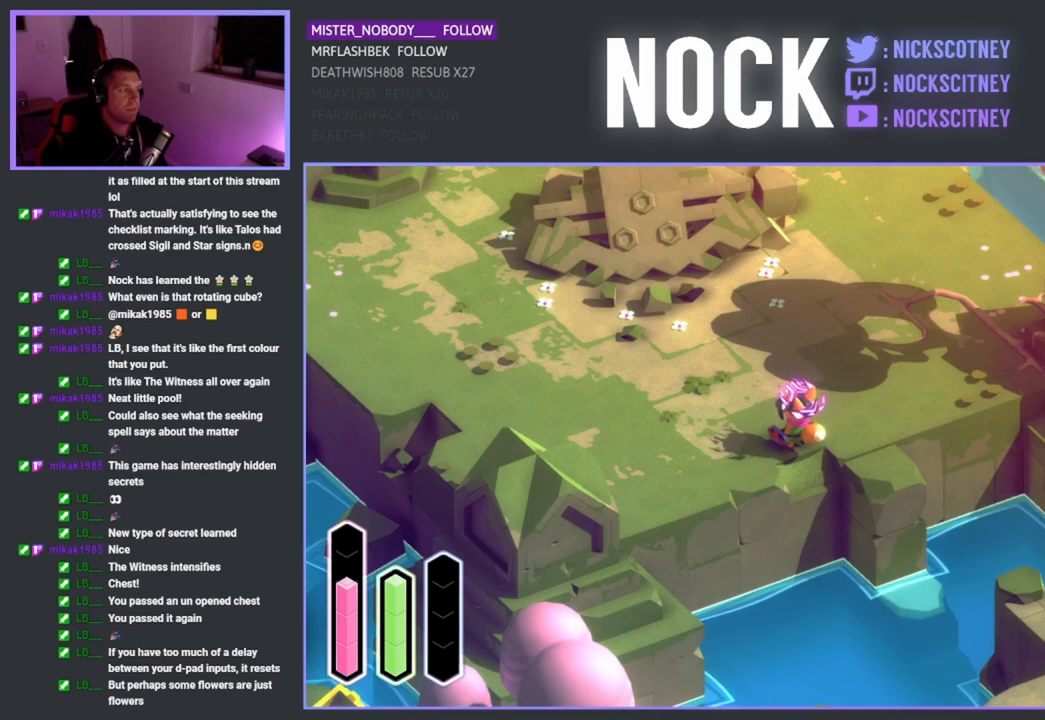
{"buttons": [], "left_stick": "up-left", "right_stick": "center", "events": [[317, "left_stick", "up-left"]]}
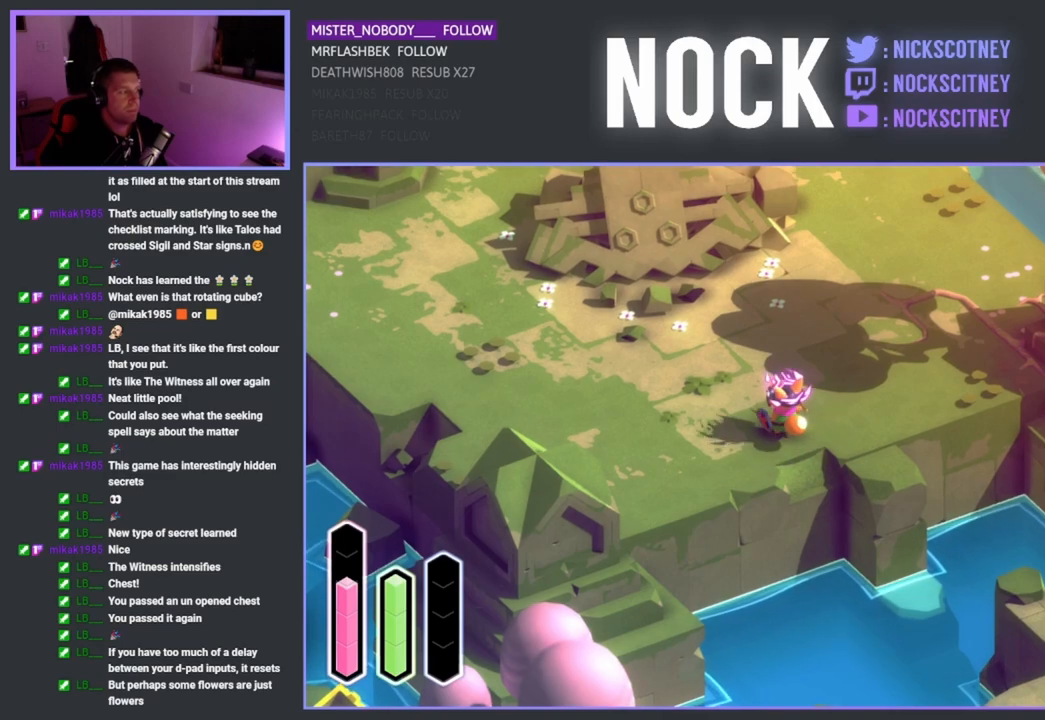
{"buttons": [], "left_stick": "left", "right_stick": "center", "events": [[100, "CROSS", "down"], [317, "CROSS", "up"], [417, "left_stick", "left"]]}
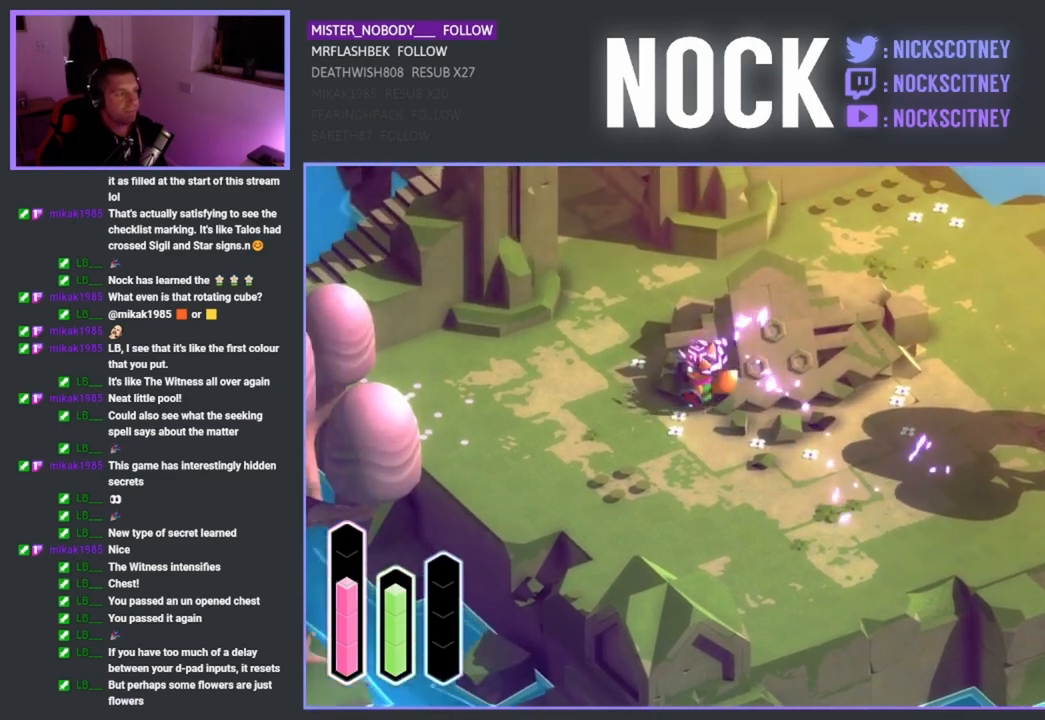
{"buttons": [], "left_stick": "up-left", "right_stick": "center", "events": [[233, "left_stick", "up-left"]]}
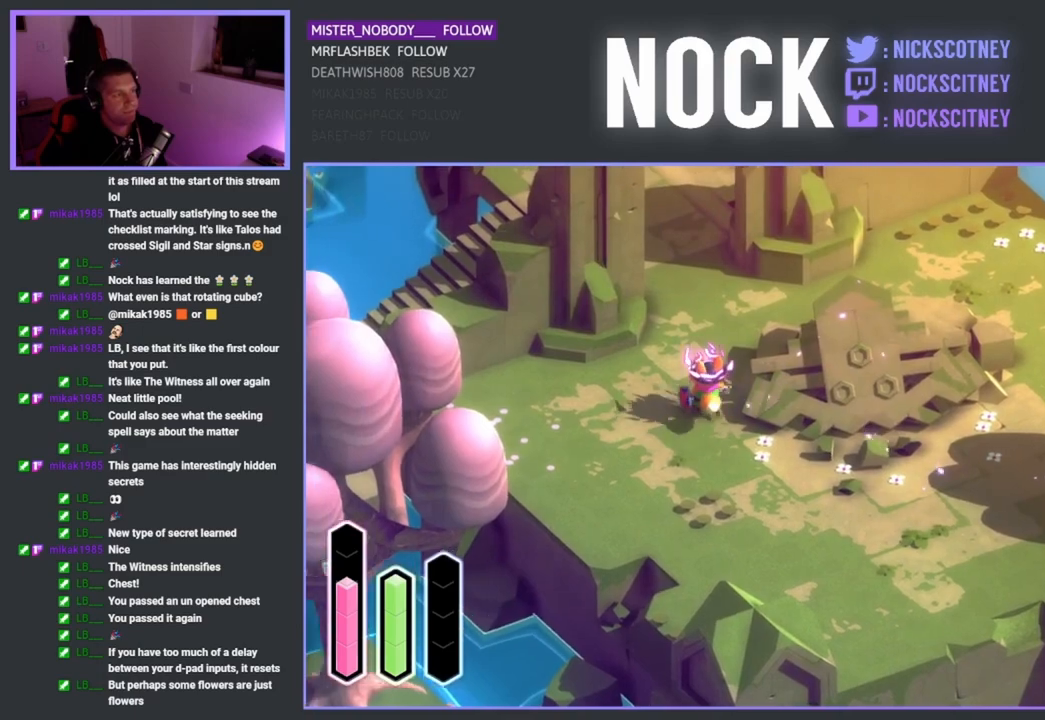
{"buttons": [], "left_stick": "center", "right_stick": "center", "events": [[117, "left_stick", "up"], [217, "left_stick", "center"]]}
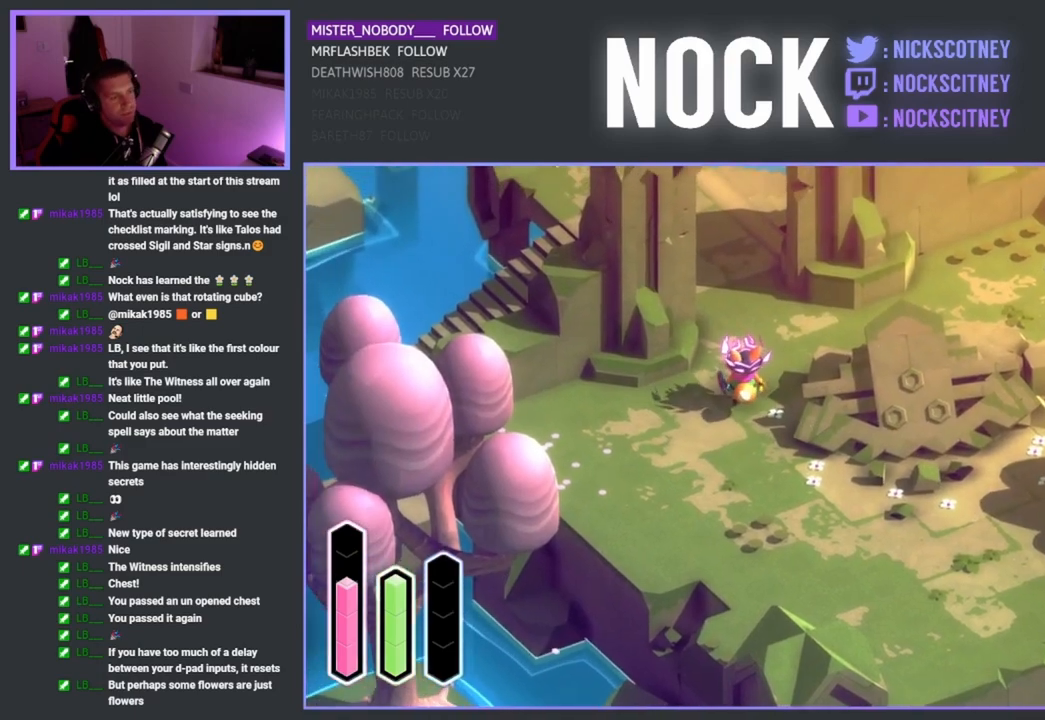
{"buttons": [], "left_stick": "center", "right_stick": "center", "events": []}
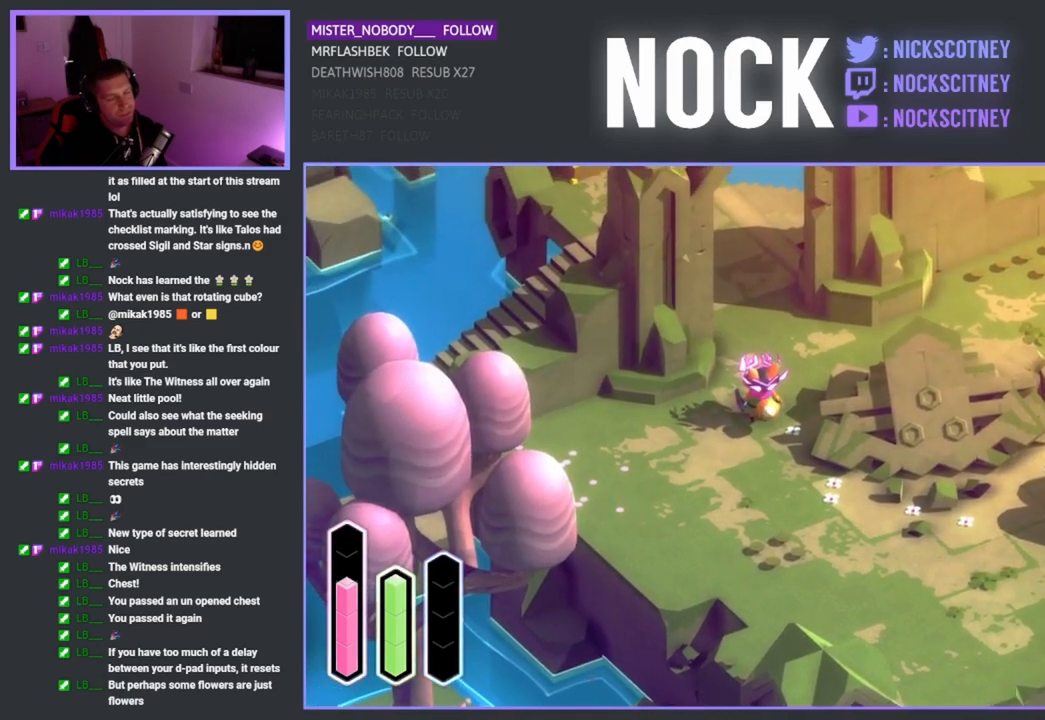
{"buttons": [], "left_stick": "center", "right_stick": "center", "events": []}
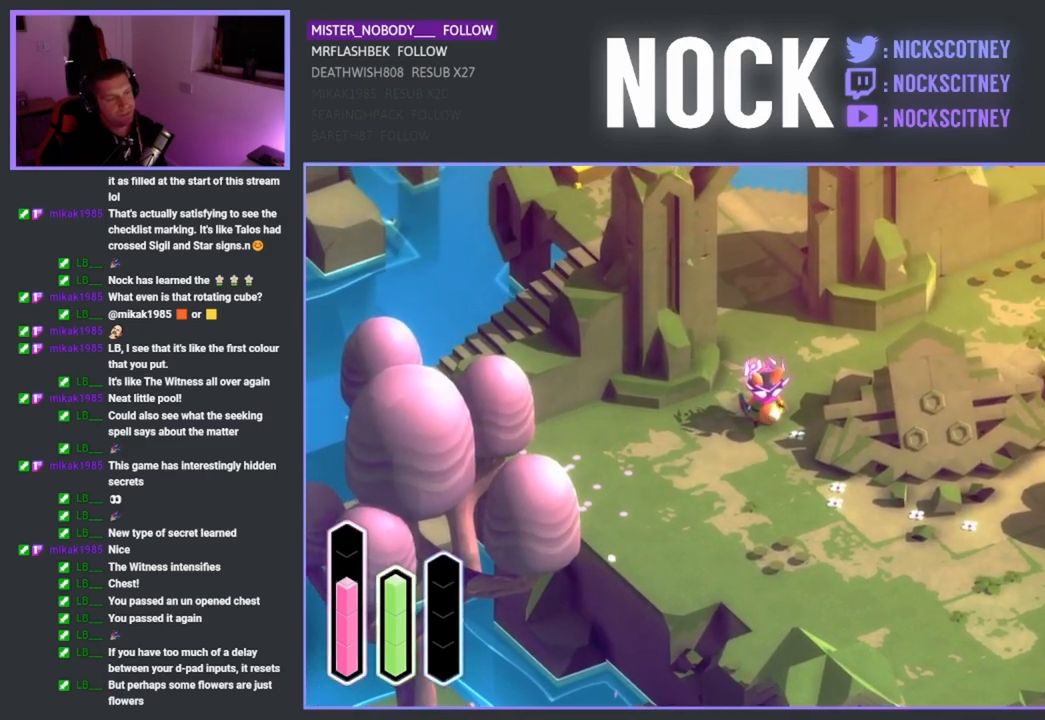
{"buttons": [], "left_stick": "center", "right_stick": "center", "events": []}
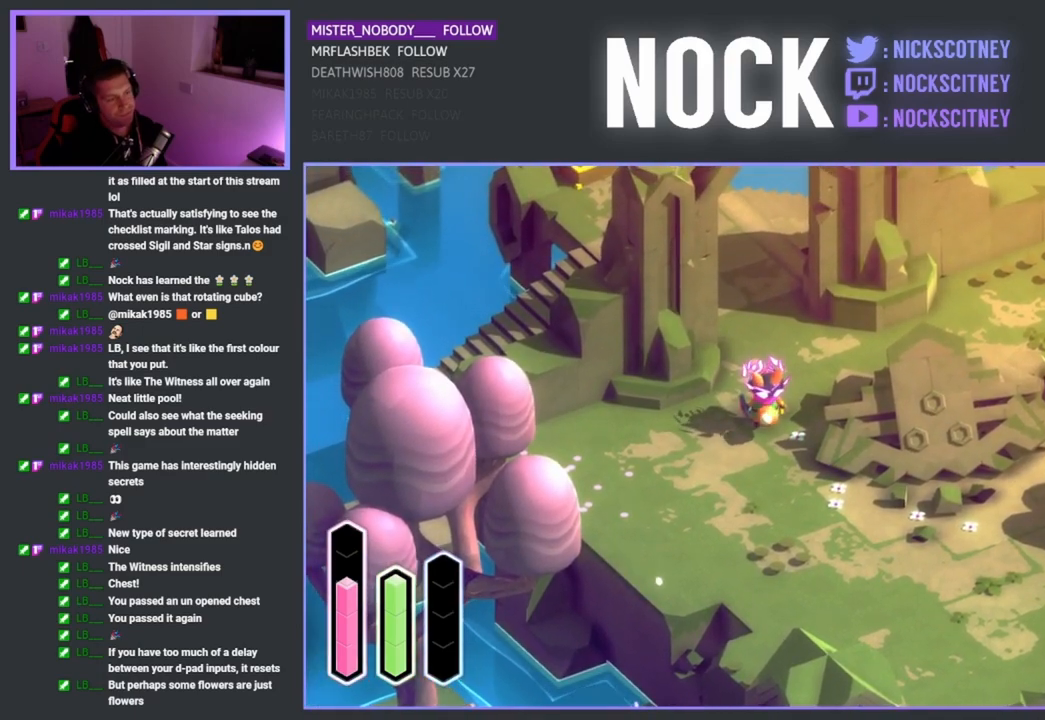
{"buttons": [], "left_stick": "center", "right_stick": "center", "events": []}
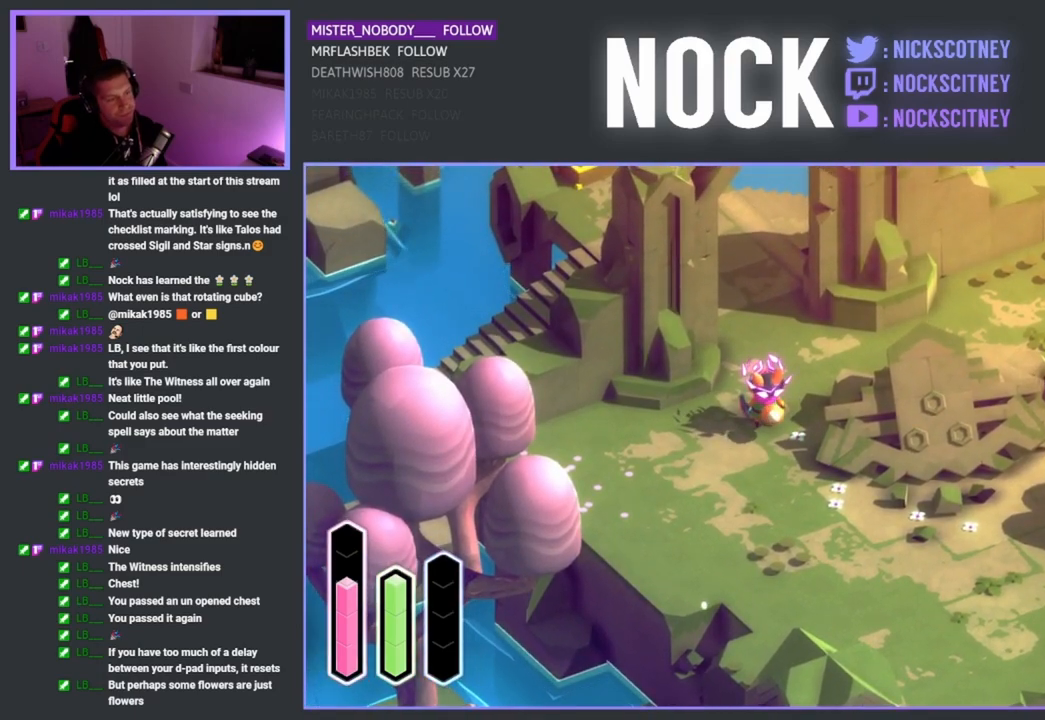
{"buttons": [], "left_stick": "center", "right_stick": "center", "events": []}
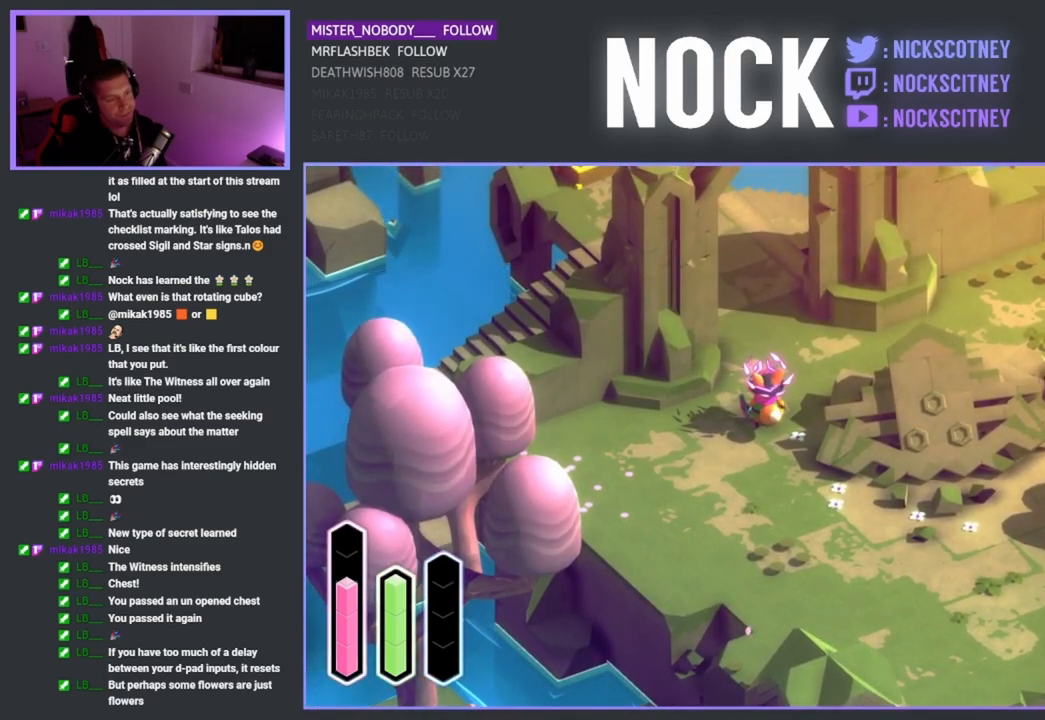
{"buttons": [], "left_stick": "center", "right_stick": "center", "events": []}
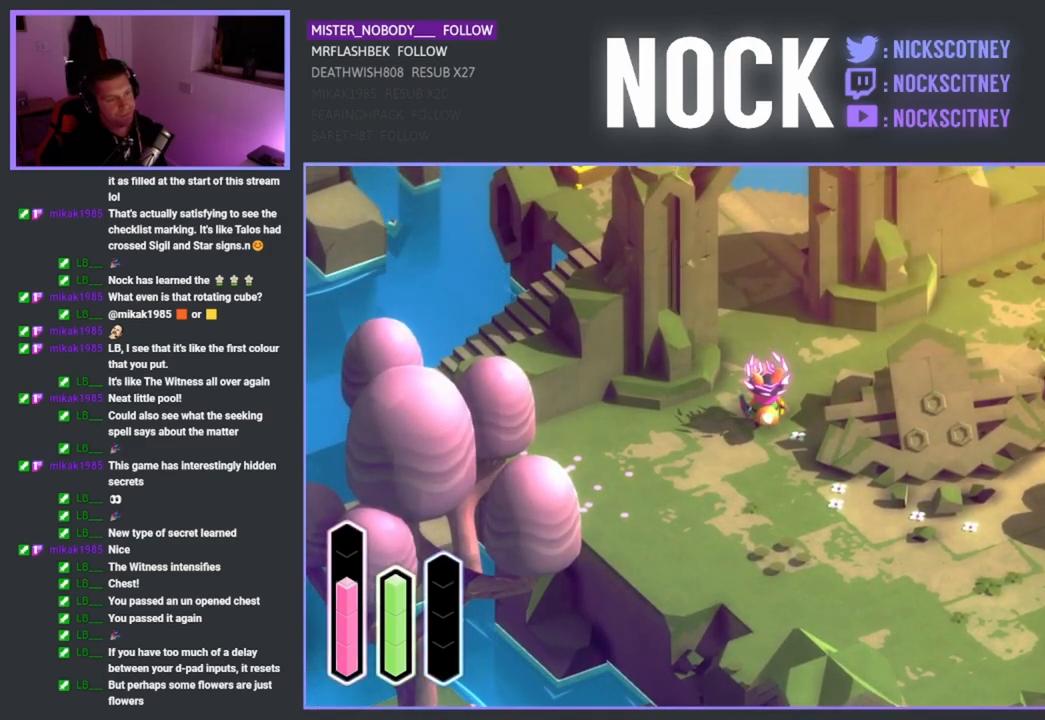
{"buttons": [], "left_stick": "center", "right_stick": "center", "events": []}
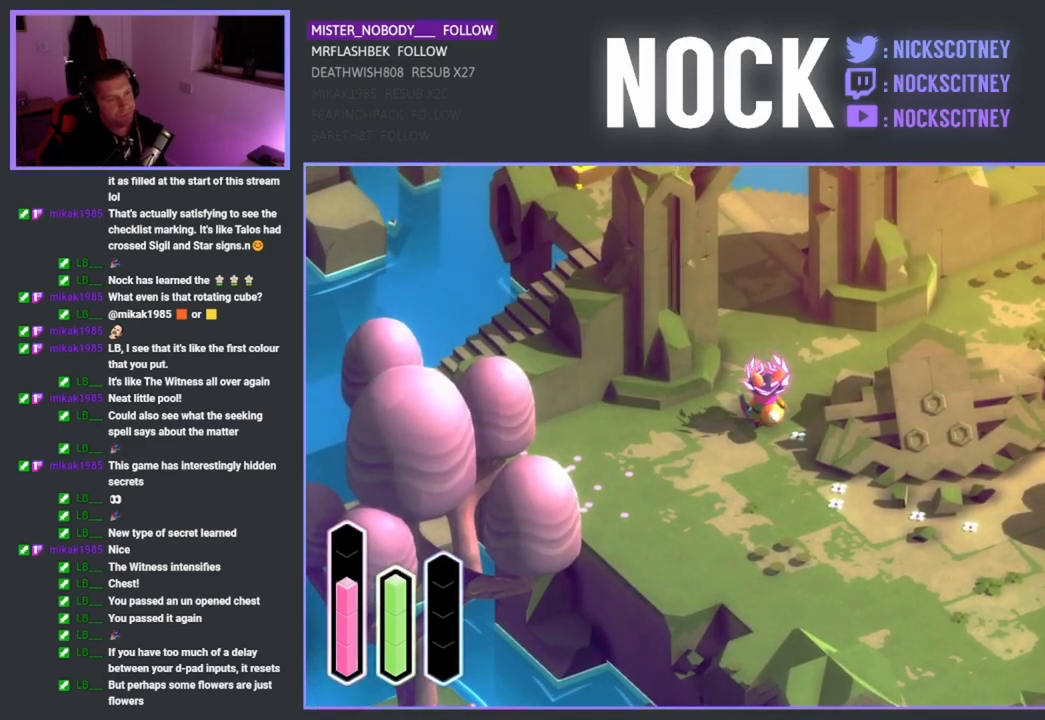
{"buttons": [], "left_stick": "center", "right_stick": "center", "events": []}
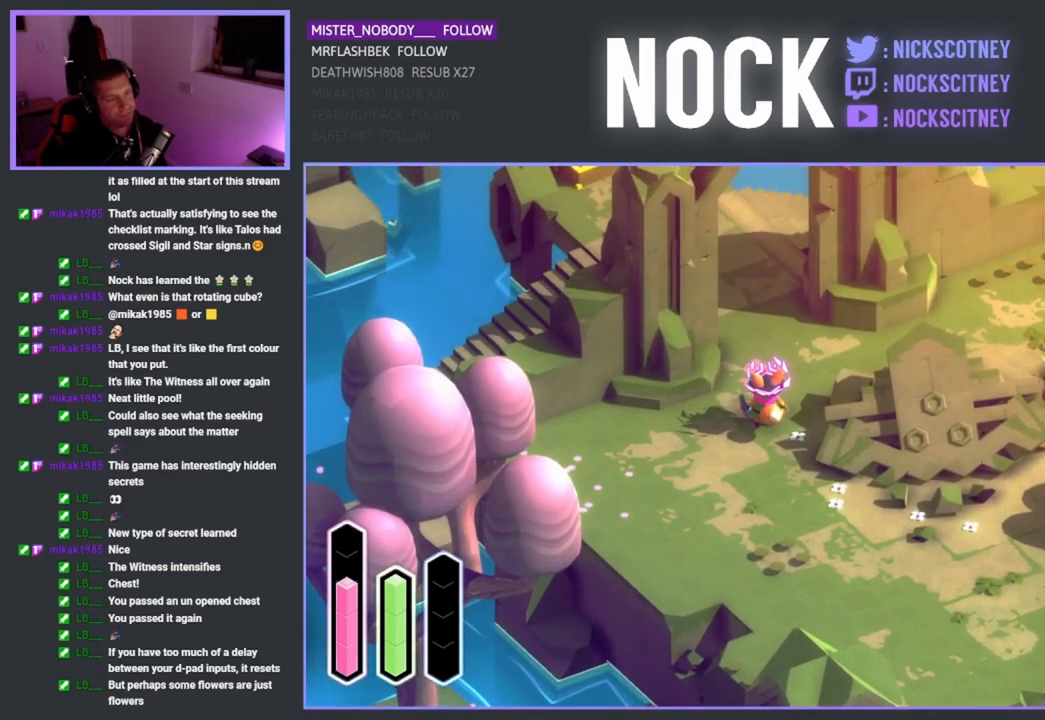
{"buttons": [], "left_stick": "up", "right_stick": "center", "events": [[150, "left_stick", "up"], [300, "CROSS", "down"], [500, "CROSS", "up"]]}
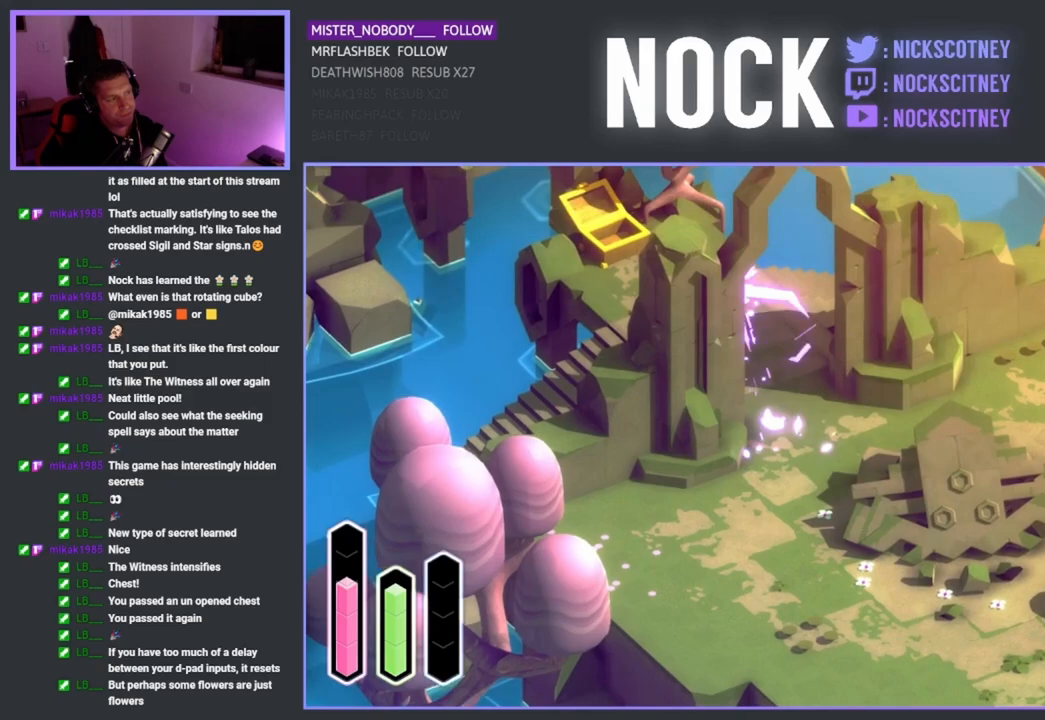
{"buttons": [], "left_stick": "up-right", "right_stick": "center", "events": [[267, "left_stick", "up-right"]]}
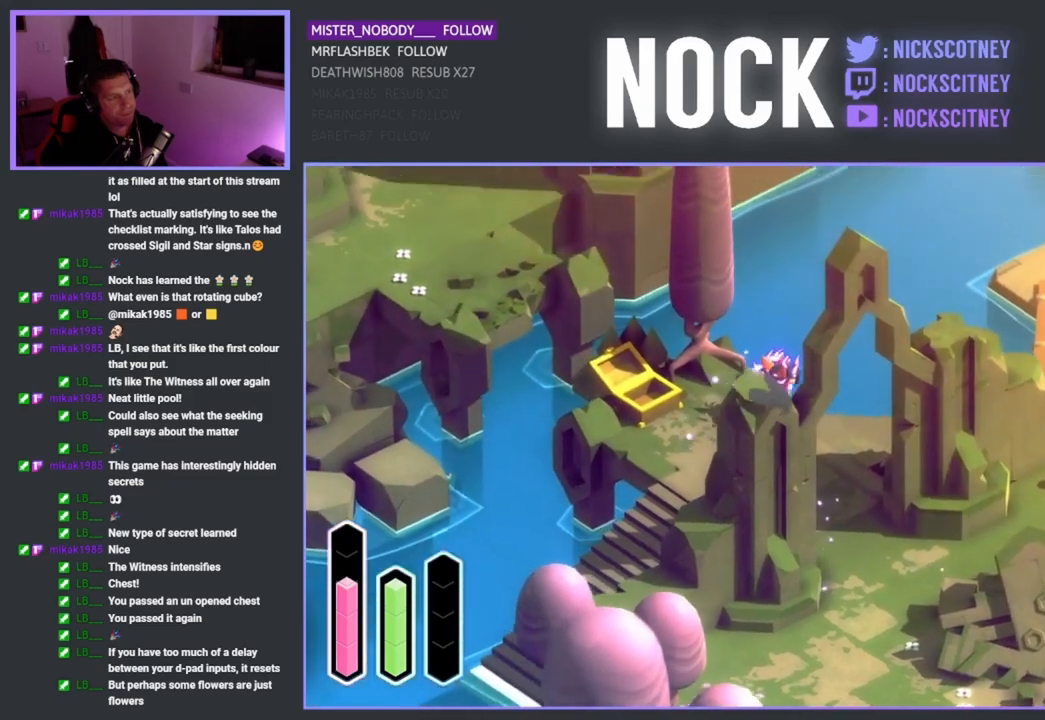
{"buttons": [], "left_stick": "up-right", "right_stick": "center", "events": [[267, "left_stick", "right"], [500, "left_stick", "up-right"]]}
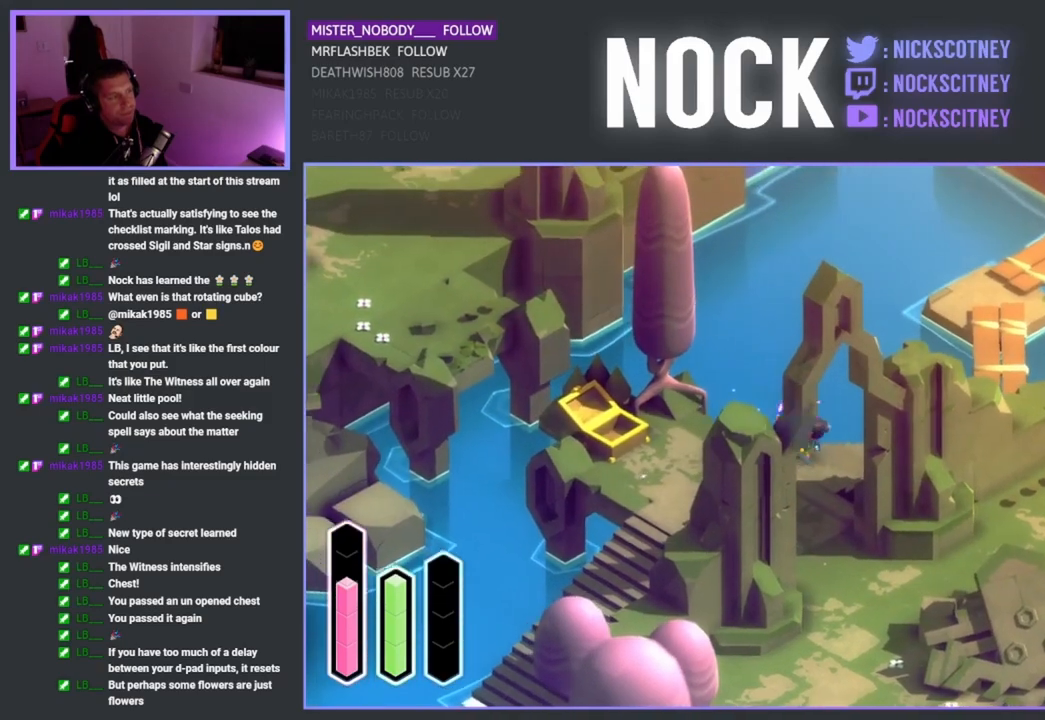
{"buttons": [], "left_stick": "up-right", "right_stick": "center", "events": [[200, "CROSS", "down"], [367, "CROSS", "up"]]}
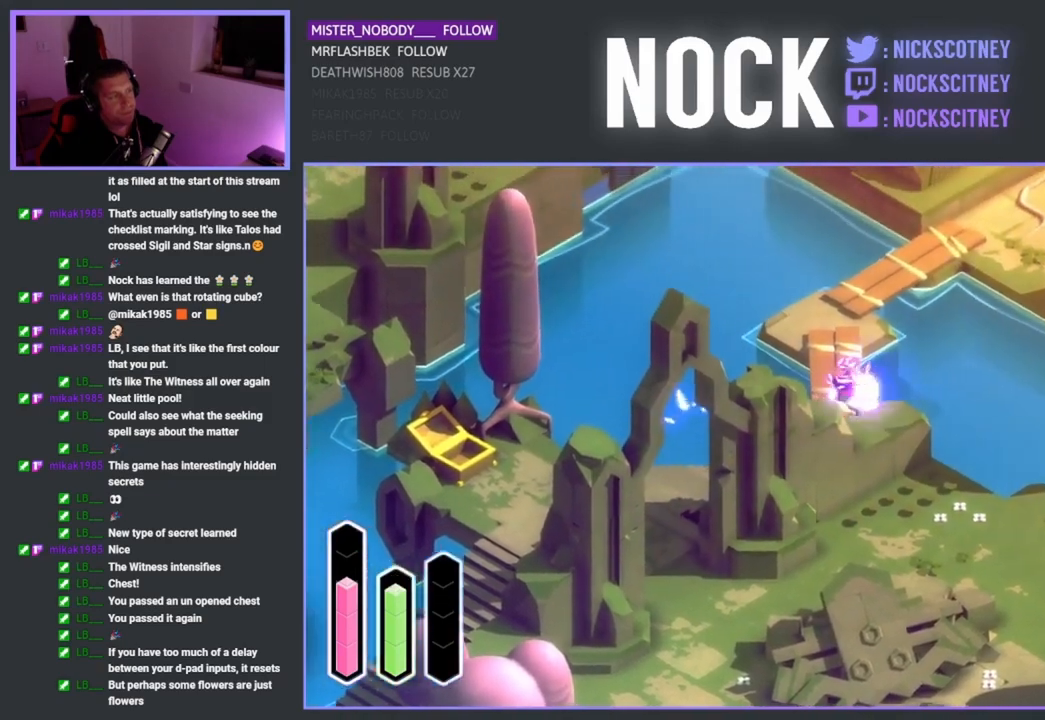
{"buttons": [], "left_stick": "down-left", "right_stick": "center", "events": [[150, "left_stick", "up-left"], [267, "left_stick", "down-left"]]}
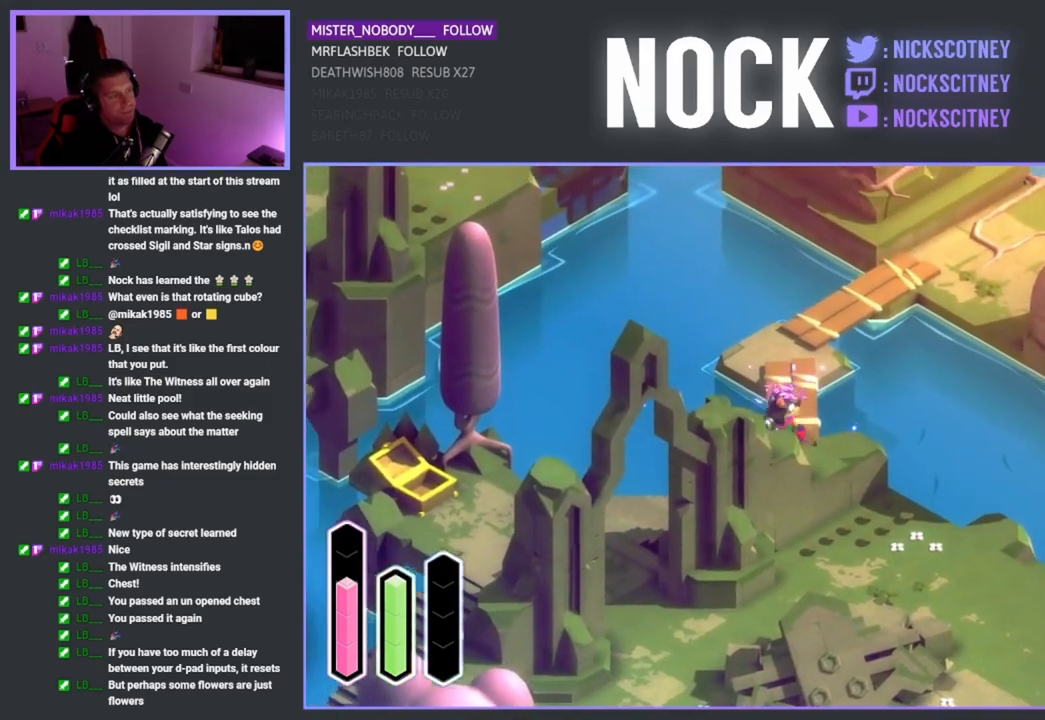
{"buttons": [], "left_stick": "down-left", "right_stick": "center", "events": [[17, "CROSS", "down"], [200, "CROSS", "up"]]}